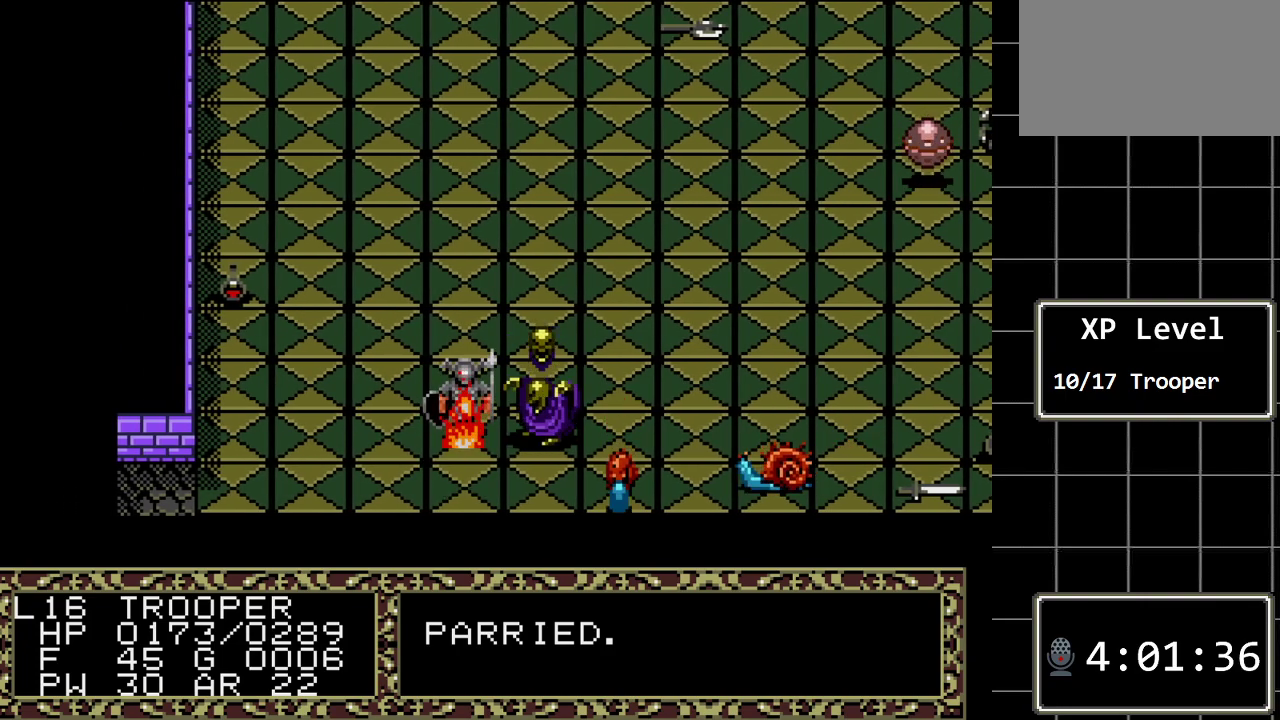
Gameplay with a controller (Xbox layout); each line is a JSON object with the inputs held at the frame after it. "events" lists button and stick changes between this image and that frame as [ms after this image, input, new state], when the widget could be followed in between. Not read: L1 L2 L3 R1 R2 R3.
{"buttons": ["DPAD_LEFT"], "events": []}
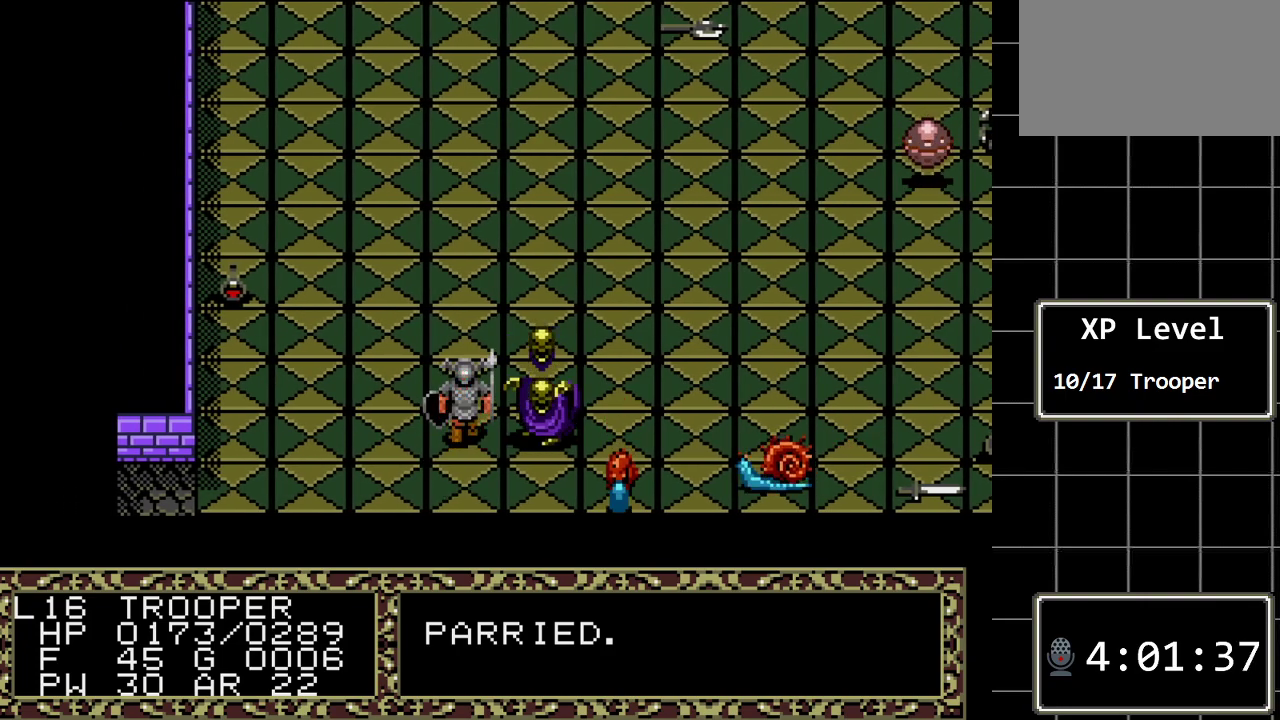
{"buttons": ["DPAD_LEFT"], "events": []}
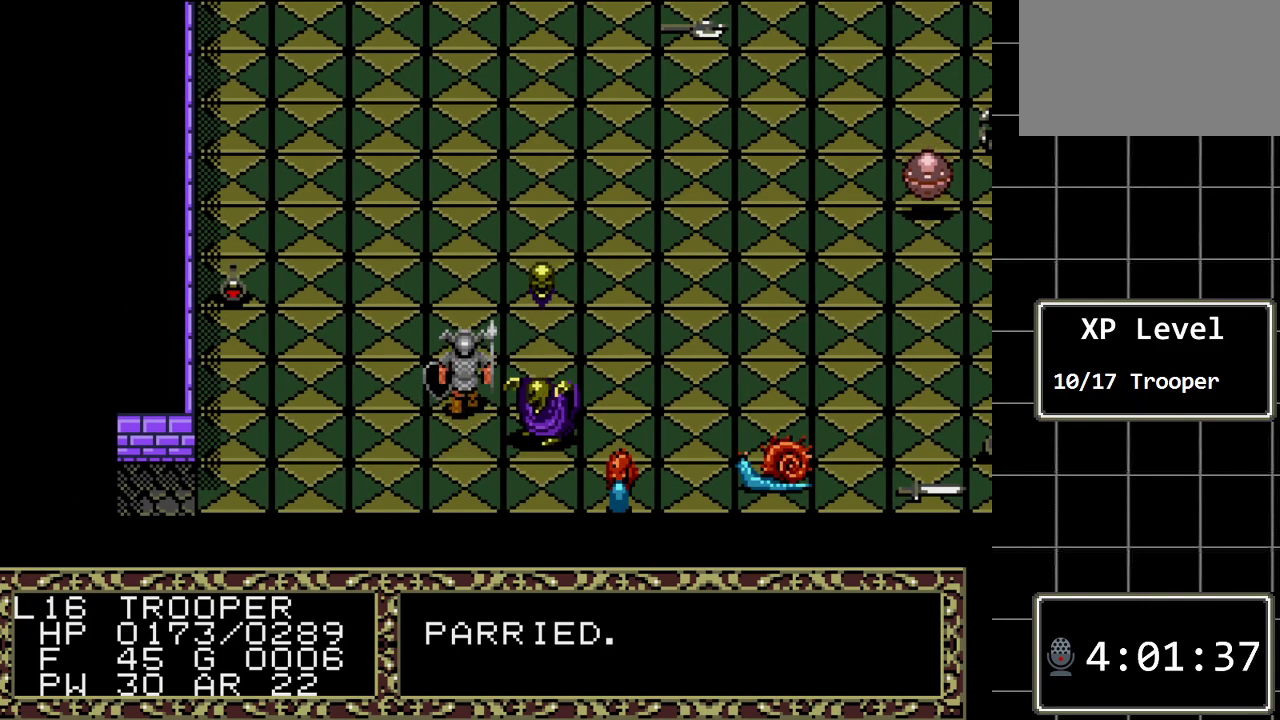
{"buttons": ["DPAD_LEFT"], "events": []}
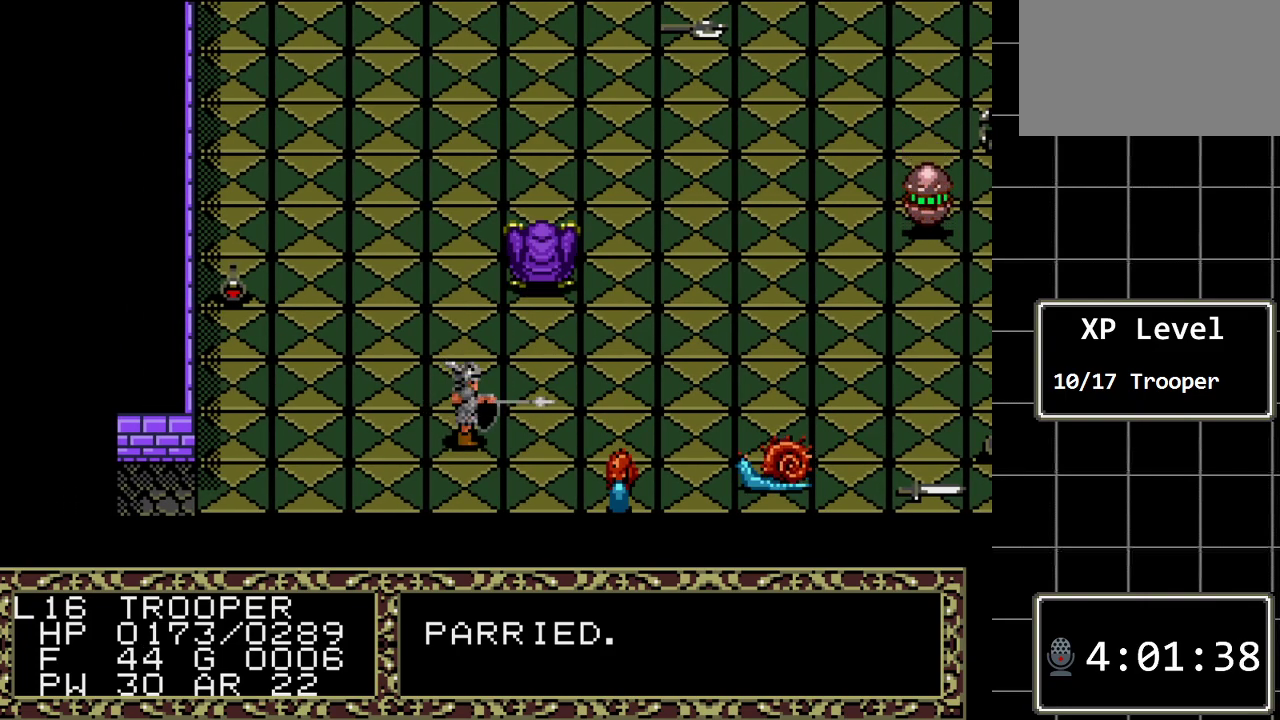
{"buttons": ["DPAD_LEFT"], "events": []}
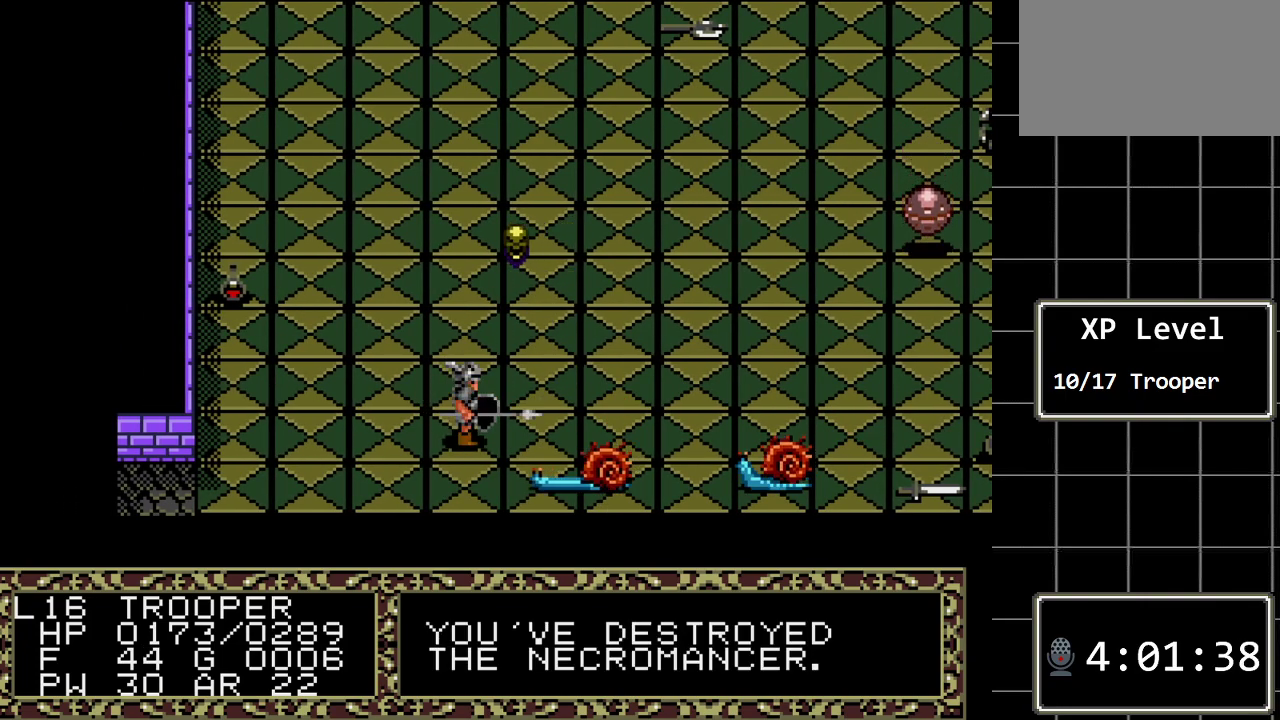
{"buttons": ["DPAD_LEFT"], "events": []}
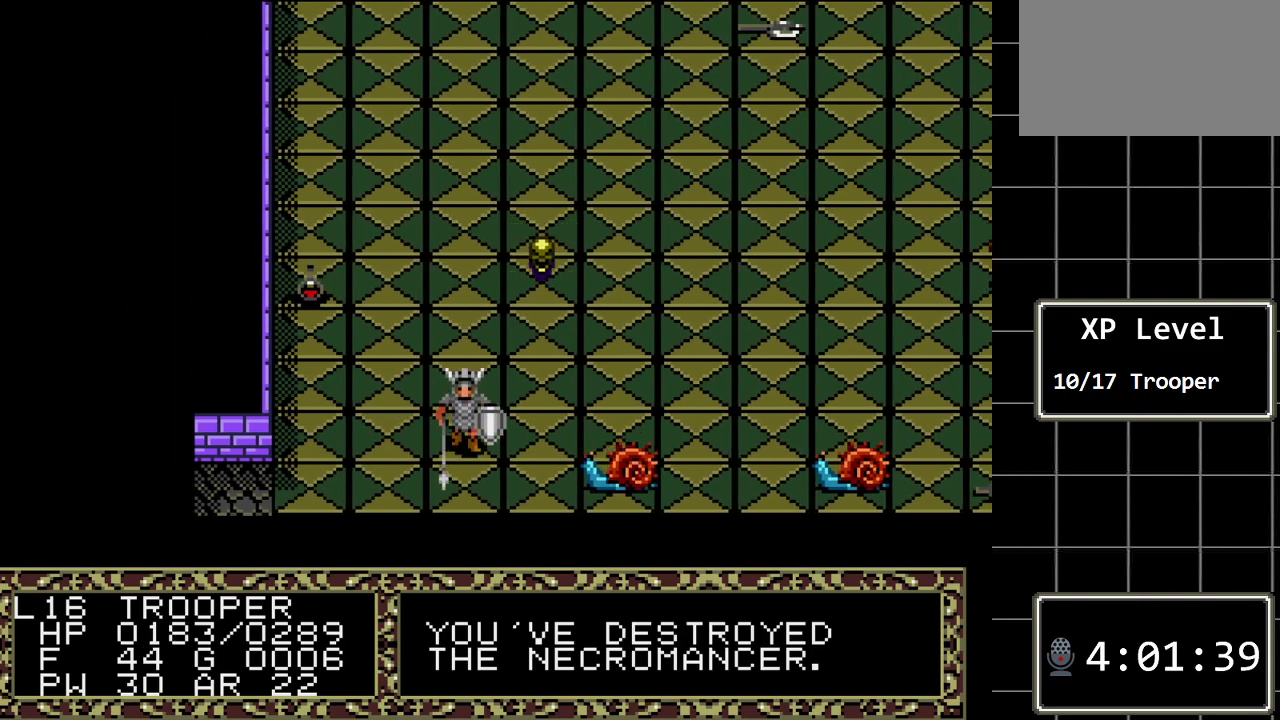
{"buttons": ["DPAD_LEFT"], "events": []}
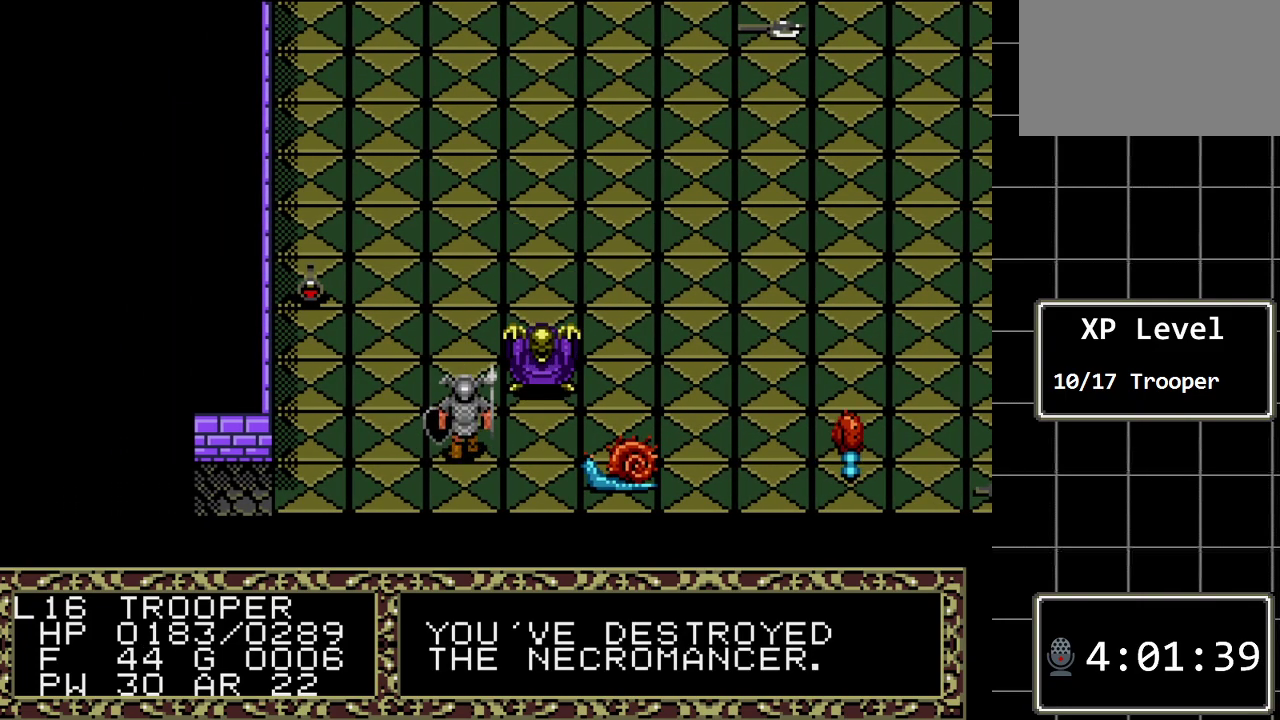
{"buttons": ["DPAD_LEFT"], "events": []}
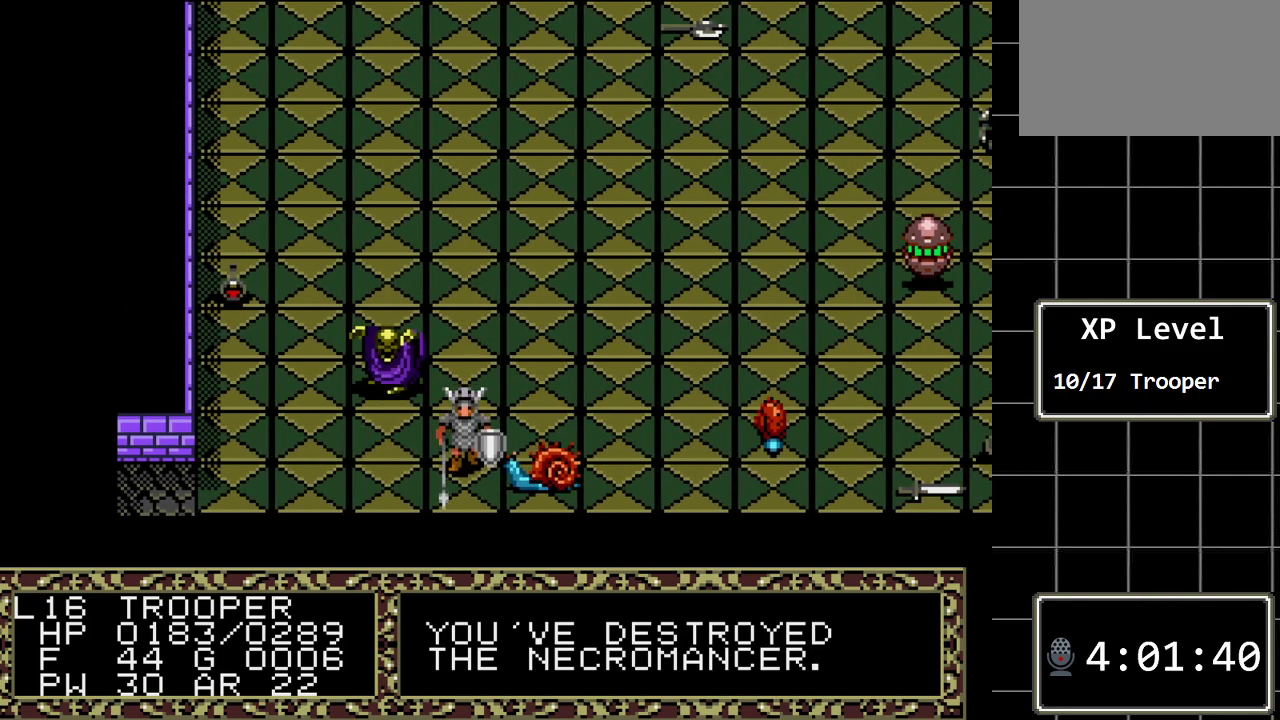
{"buttons": ["DPAD_LEFT"], "events": []}
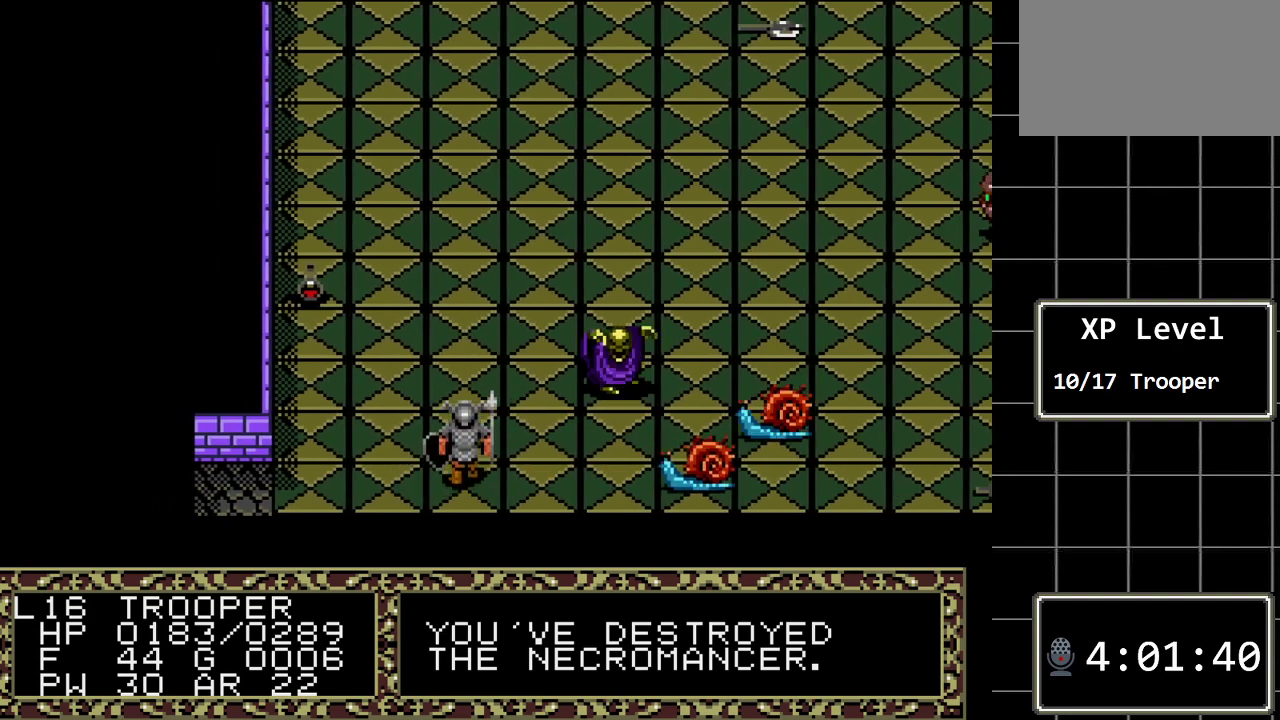
{"buttons": ["DPAD_LEFT"], "events": []}
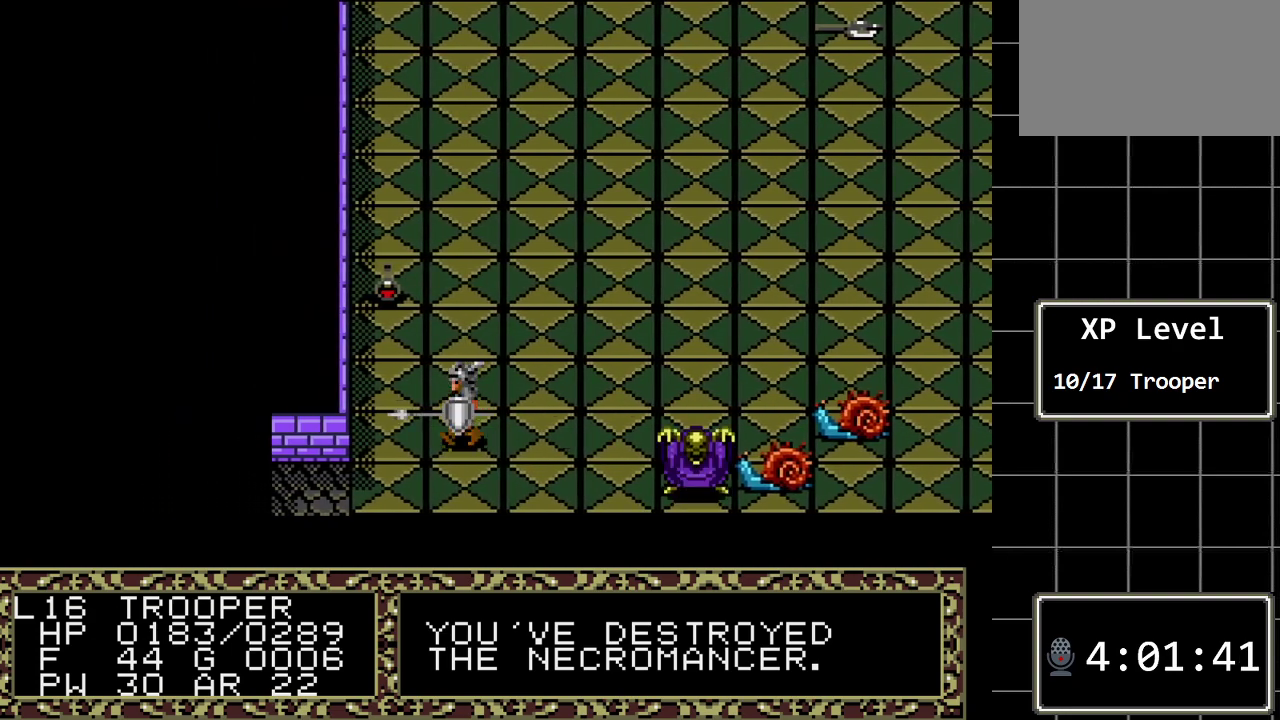
{"buttons": ["DPAD_LEFT"], "events": []}
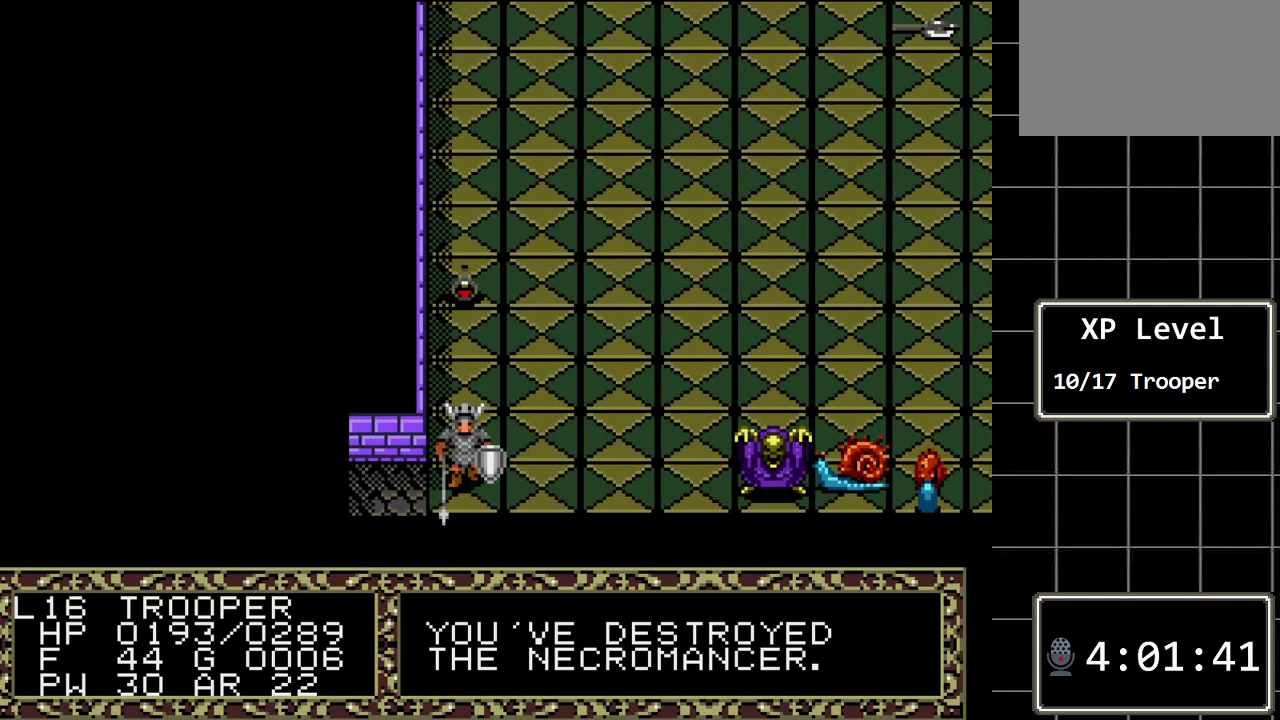
{"buttons": ["DPAD_LEFT"], "events": []}
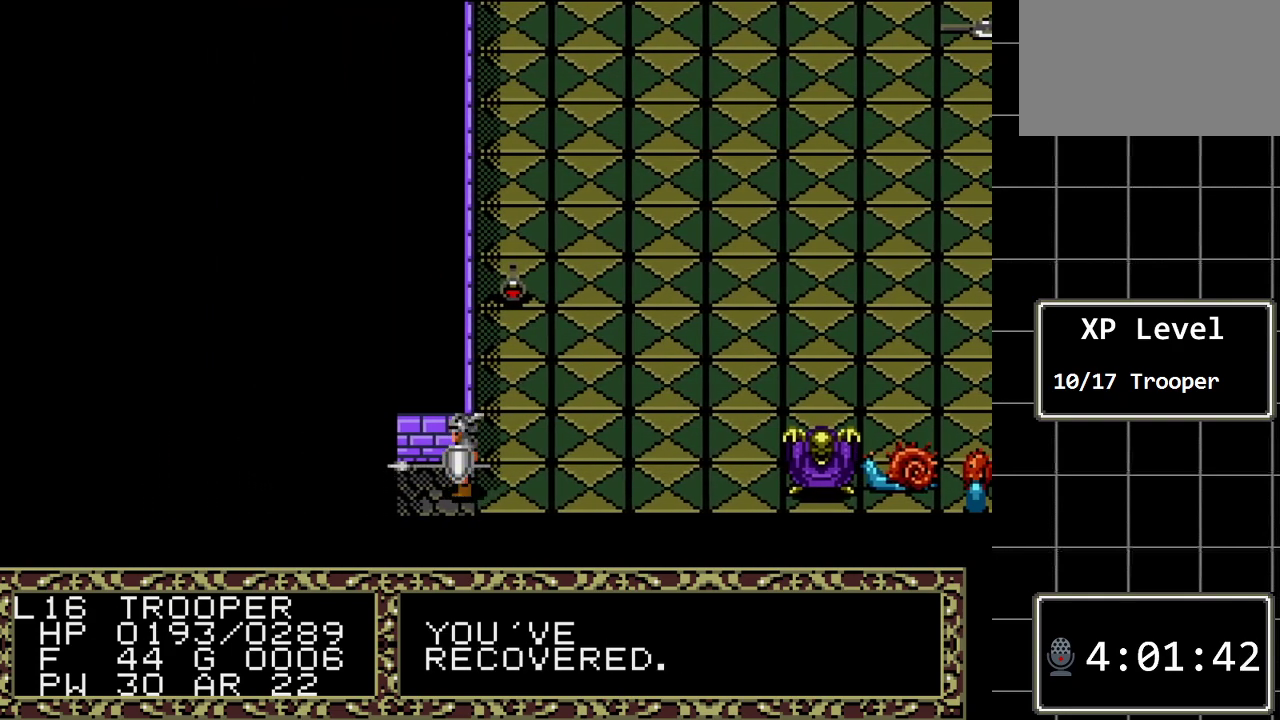
{"buttons": [], "events": [[50, "DPAD_LEFT", "up"], [233, "DPAD_RIGHT", "down"], [400, "DPAD_RIGHT", "up"]]}
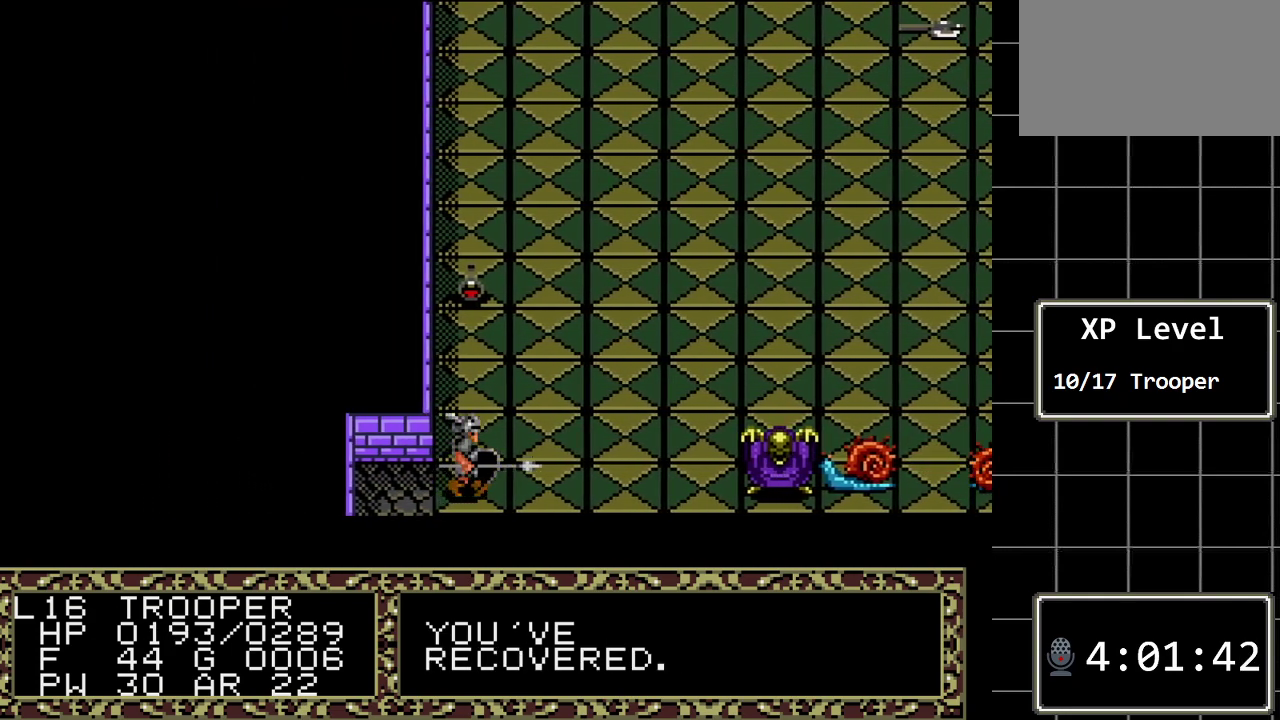
{"buttons": ["DPAD_UP"], "events": [[33, "DPAD_UP", "down"]]}
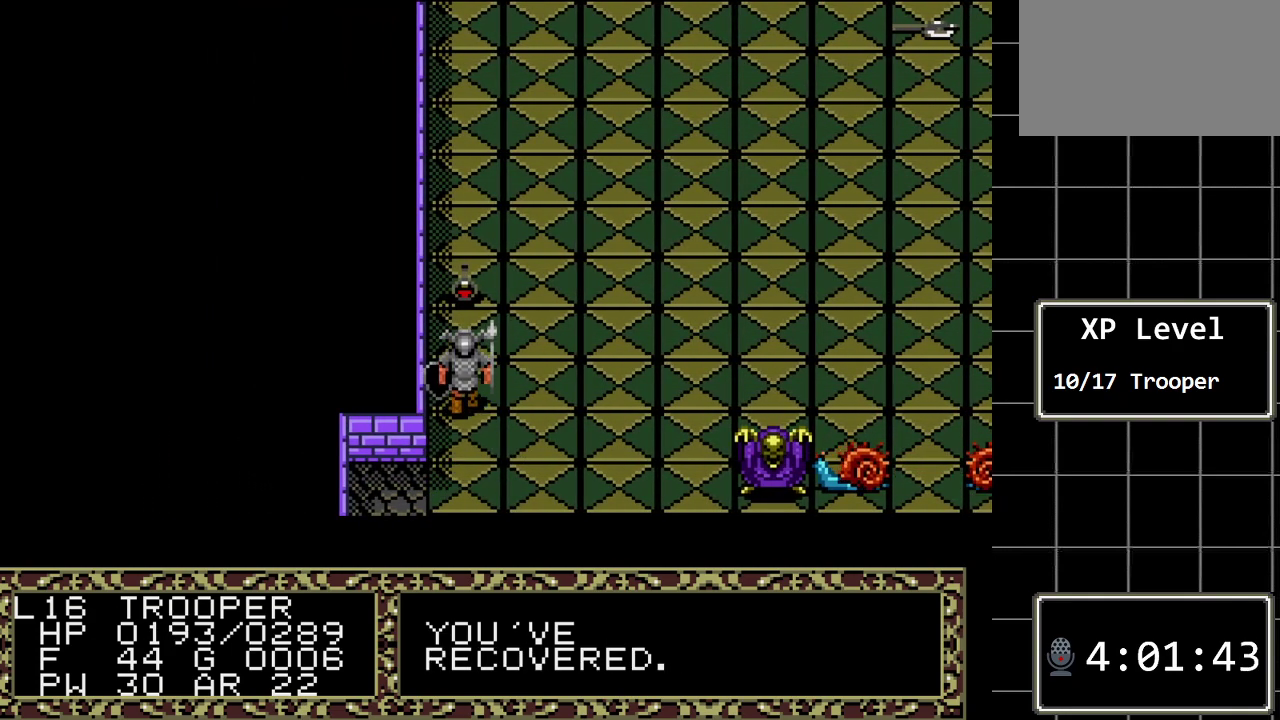
{"buttons": [], "events": [[450, "DPAD_UP", "up"]]}
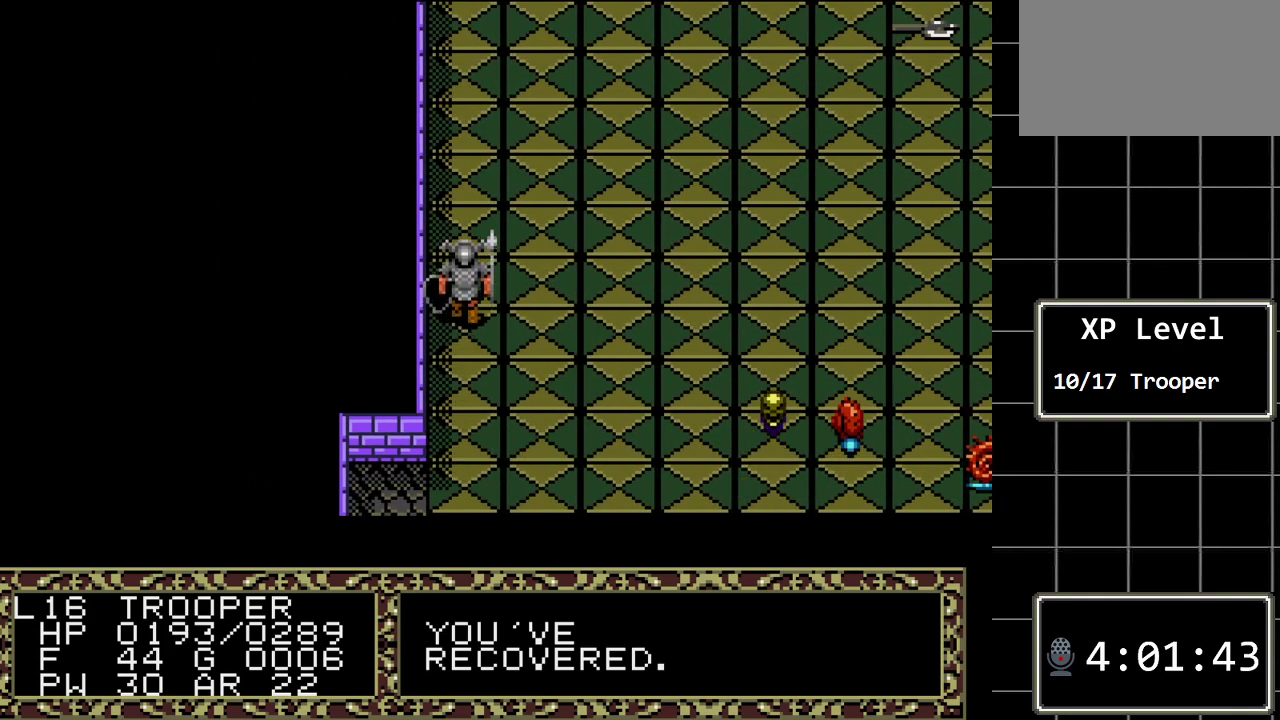
{"buttons": ["A"], "events": [[467, "A", "down"]]}
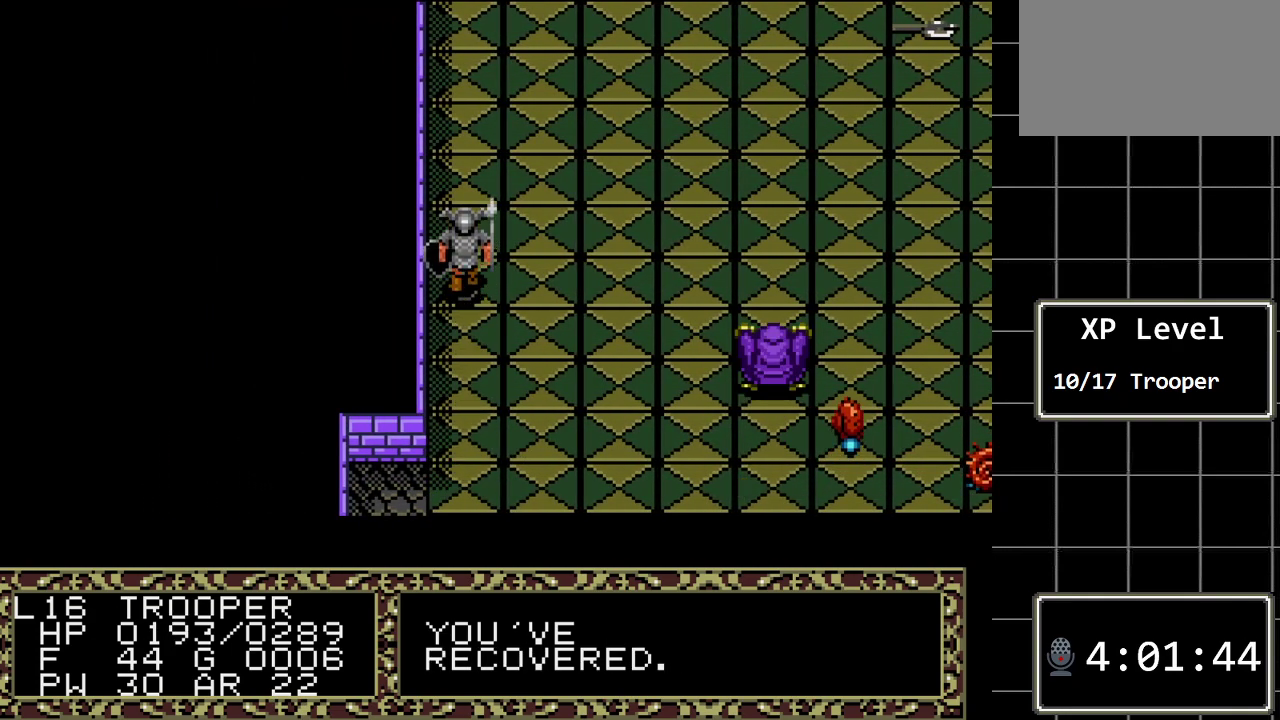
{"buttons": [], "events": [[133, "A", "up"]]}
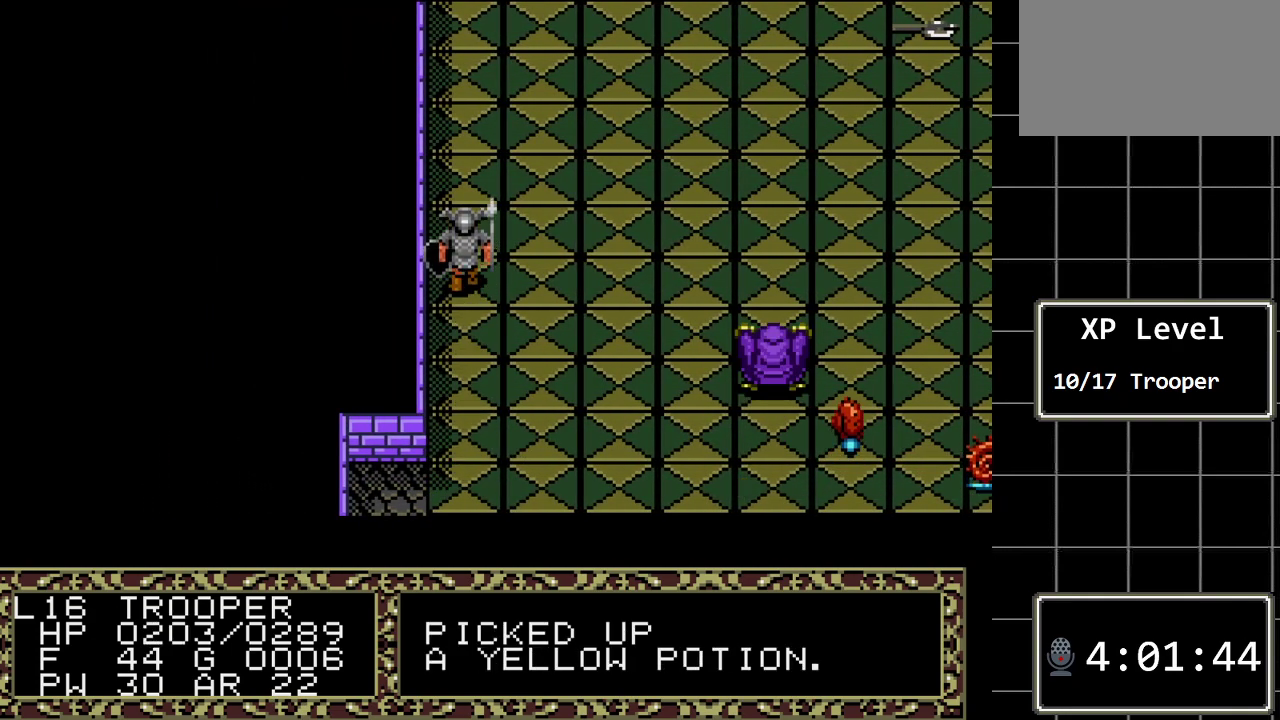
{"buttons": ["DPAD_UP"], "events": [[50, "DPAD_UP", "down"]]}
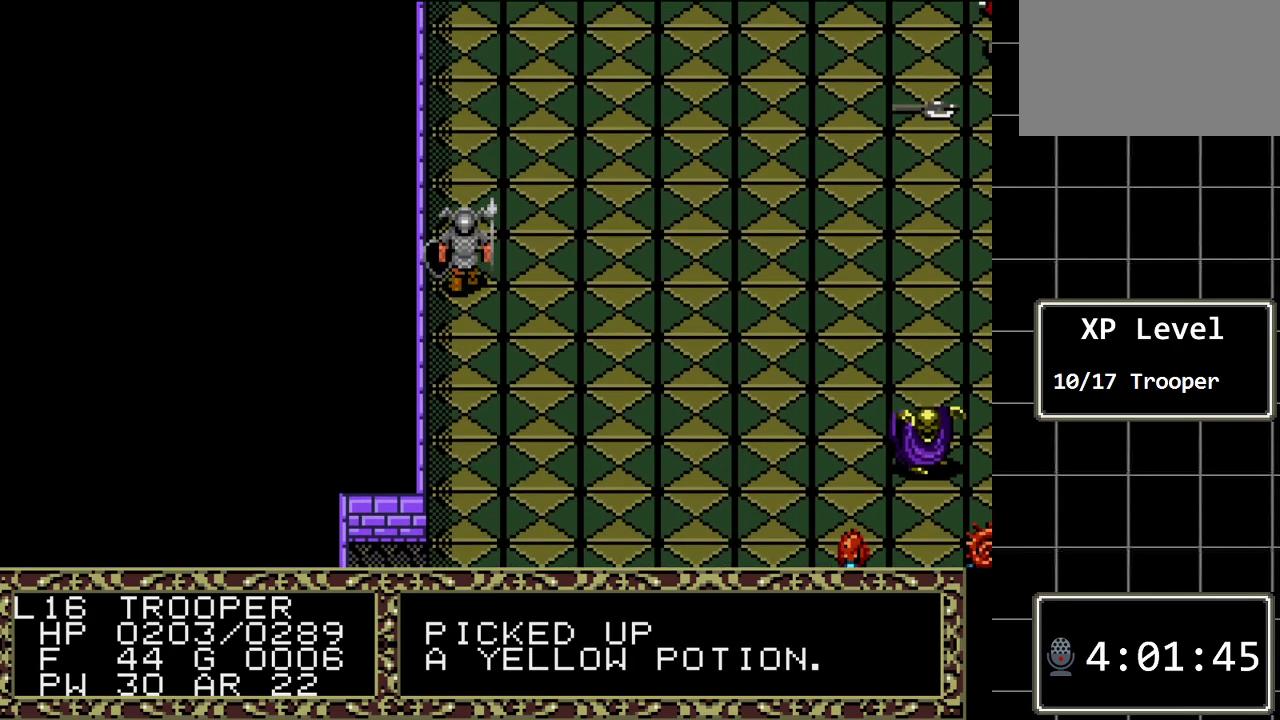
{"buttons": ["DPAD_UP"], "events": []}
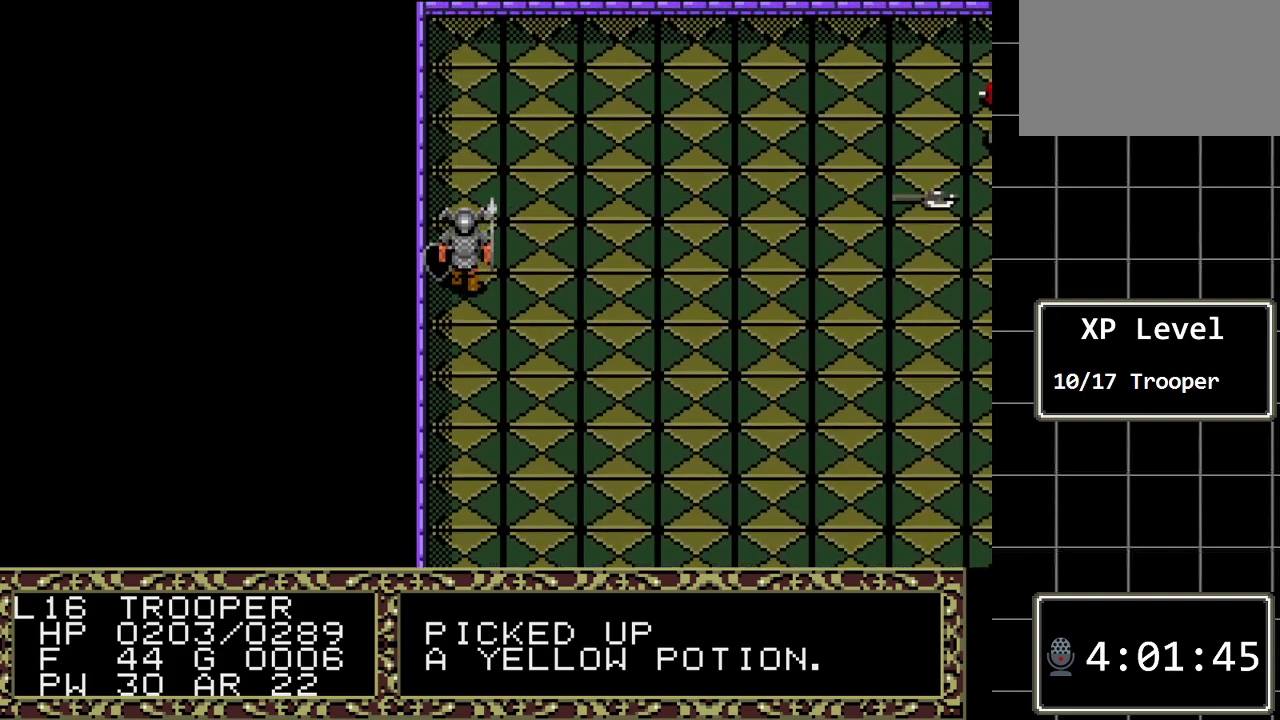
{"buttons": ["DPAD_UP"], "events": []}
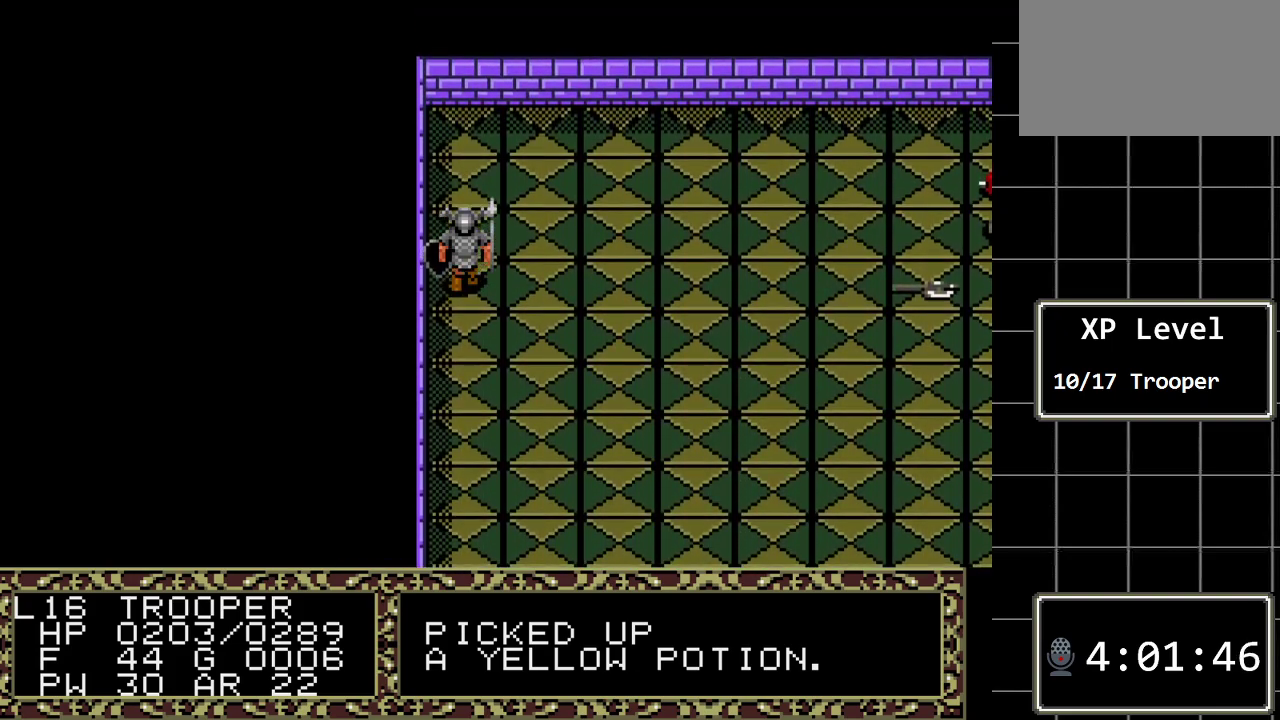
{"buttons": ["DPAD_UP"], "events": []}
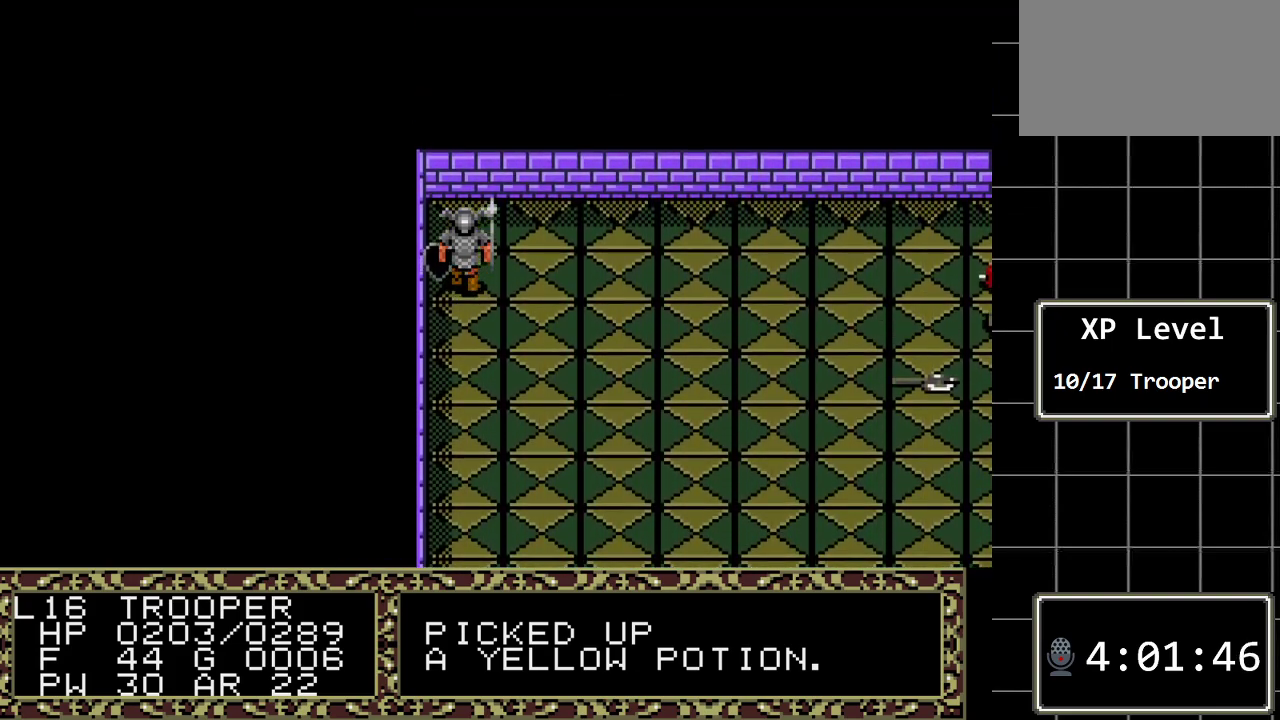
{"buttons": ["DPAD_RIGHT"], "events": [[217, "DPAD_RIGHT", "down"], [250, "DPAD_UP", "up"]]}
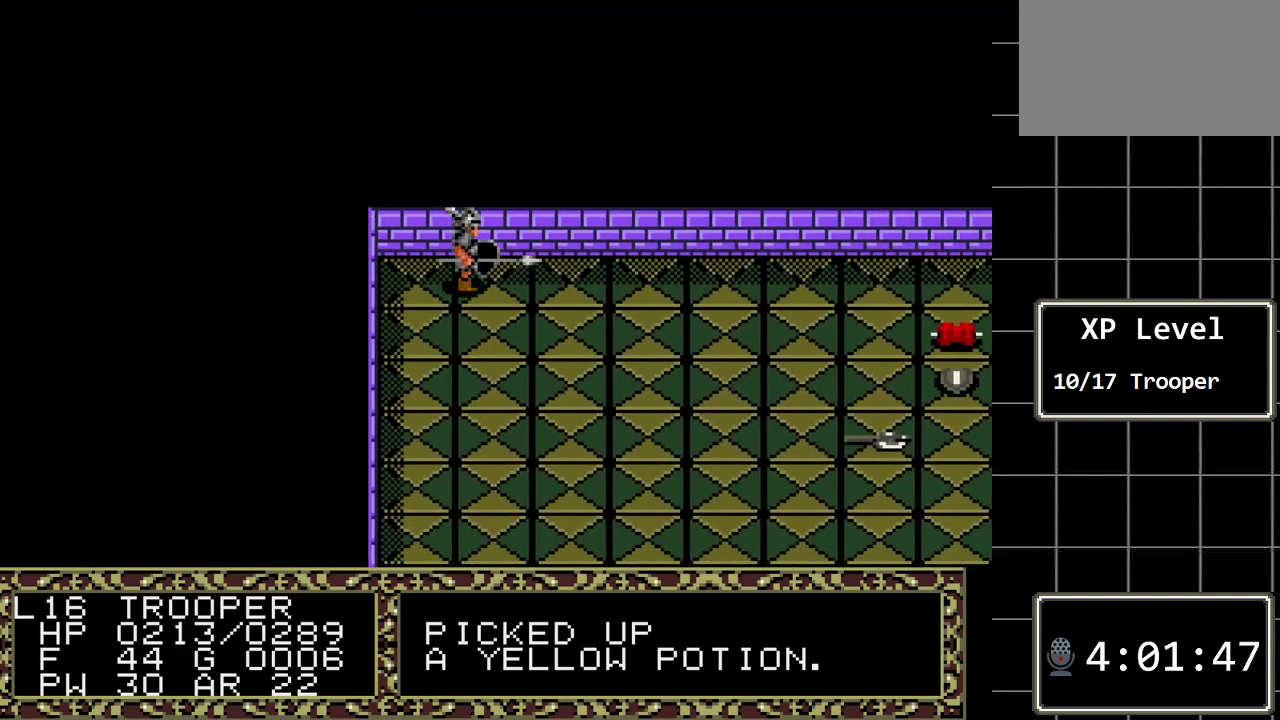
{"buttons": ["DPAD_RIGHT"], "events": []}
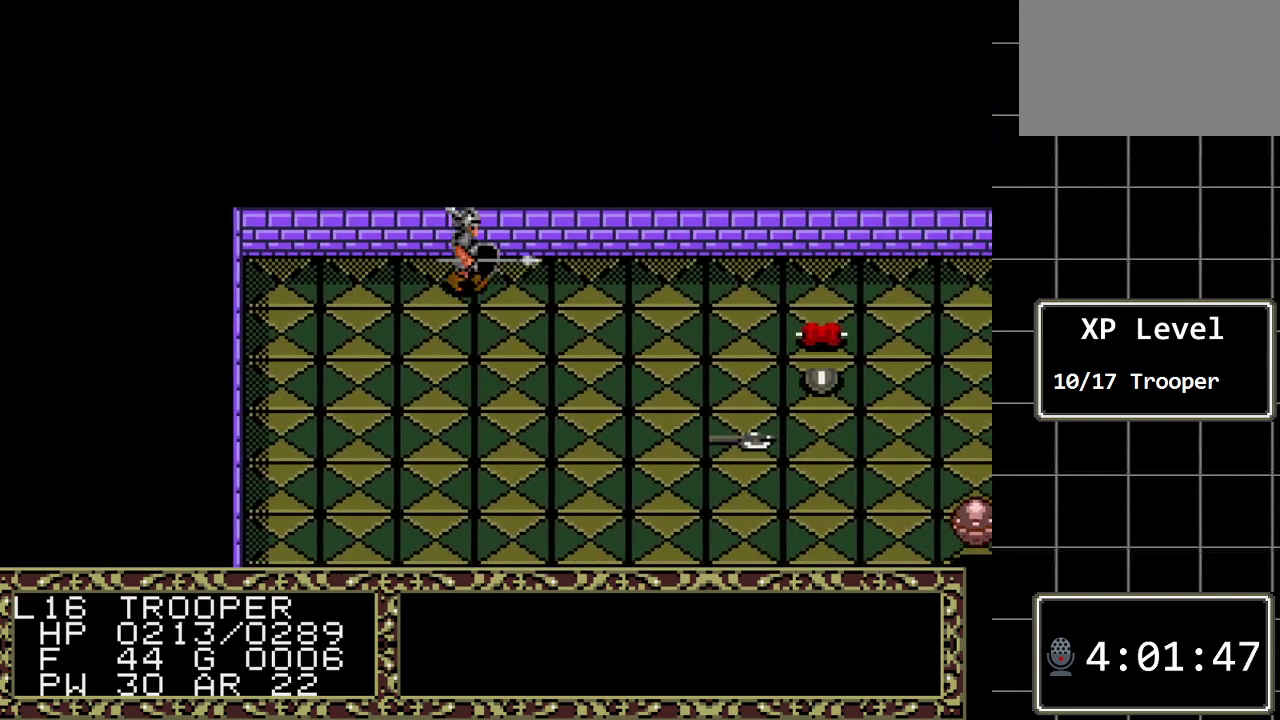
{"buttons": ["DPAD_RIGHT"], "events": []}
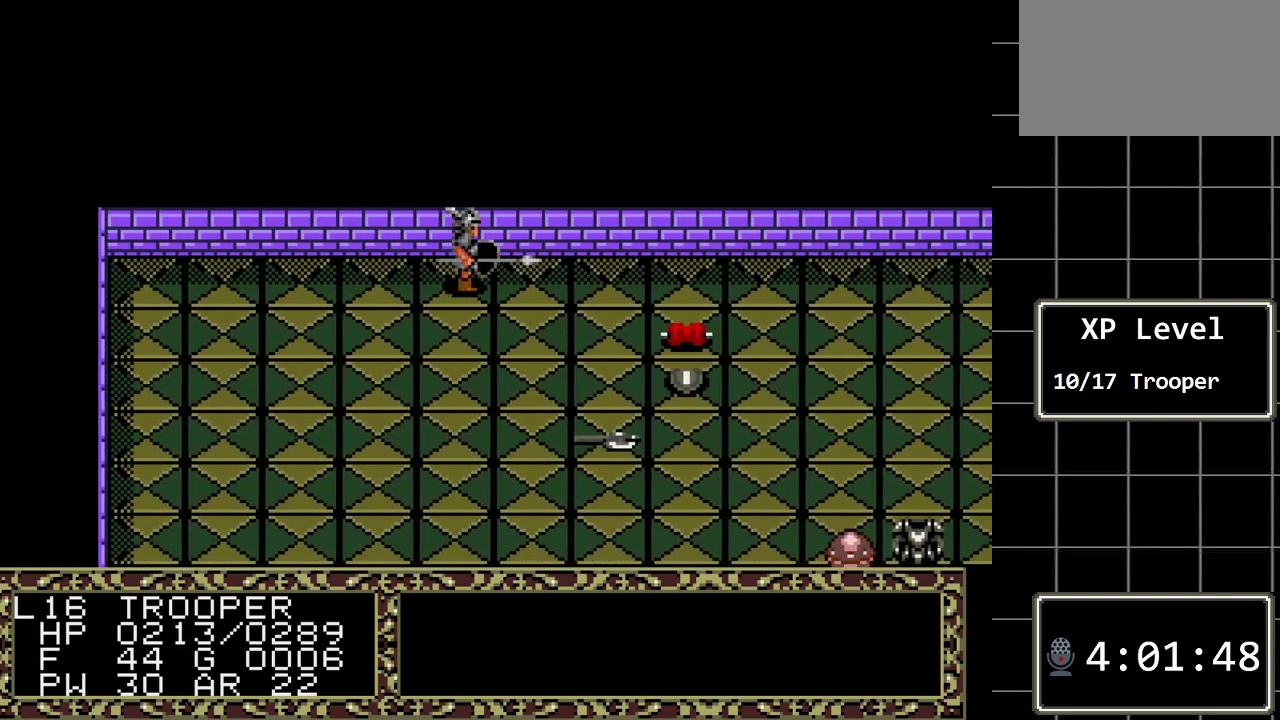
{"buttons": ["DPAD_RIGHT"], "events": []}
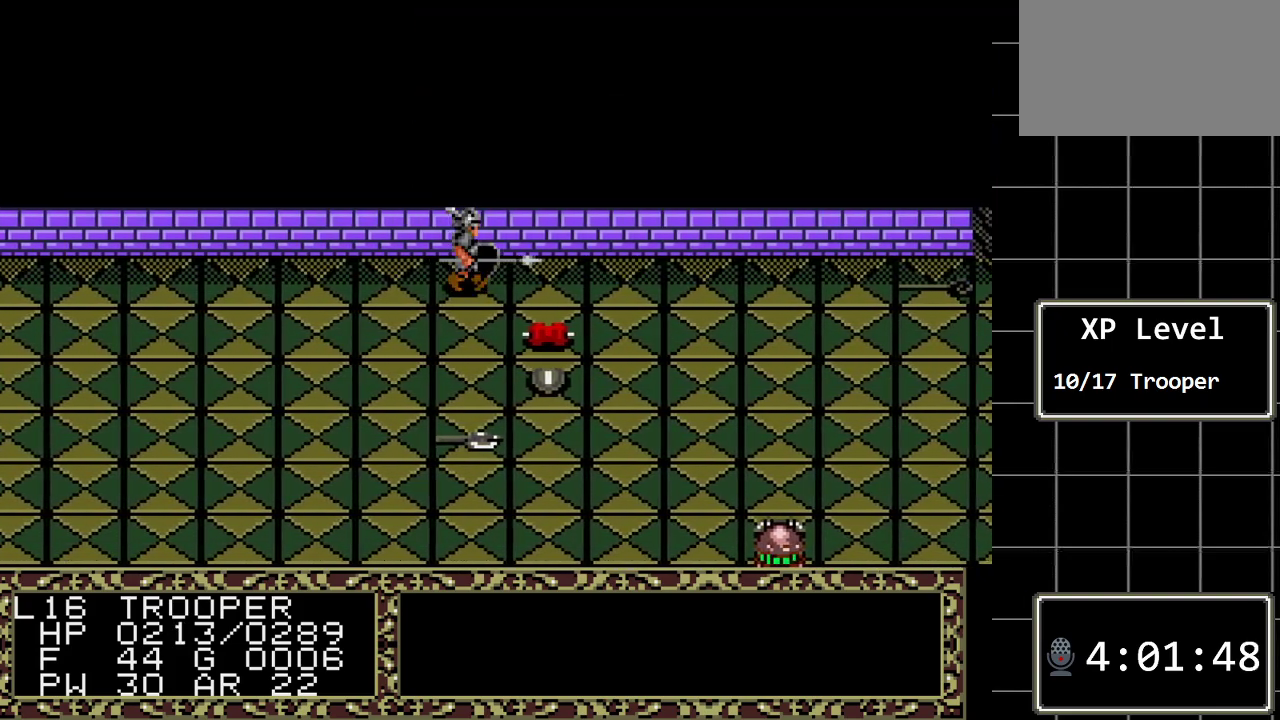
{"buttons": ["DPAD_RIGHT"], "events": []}
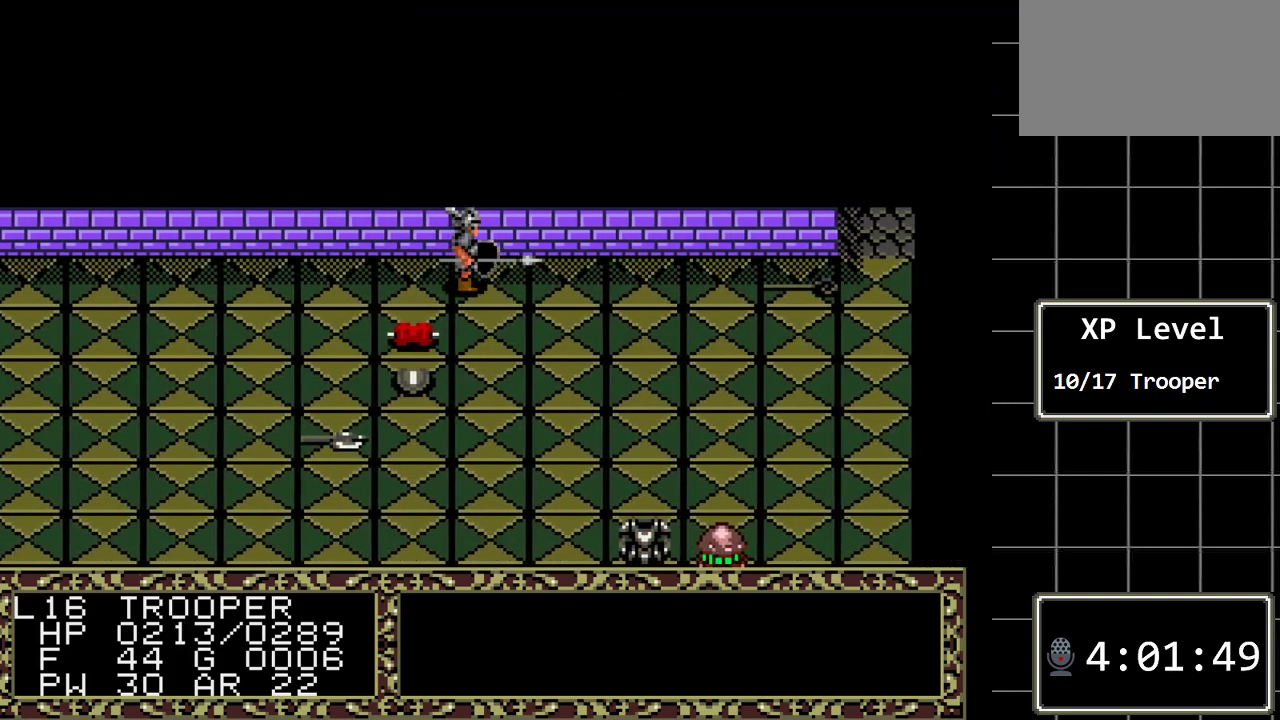
{"buttons": ["DPAD_RIGHT"], "events": []}
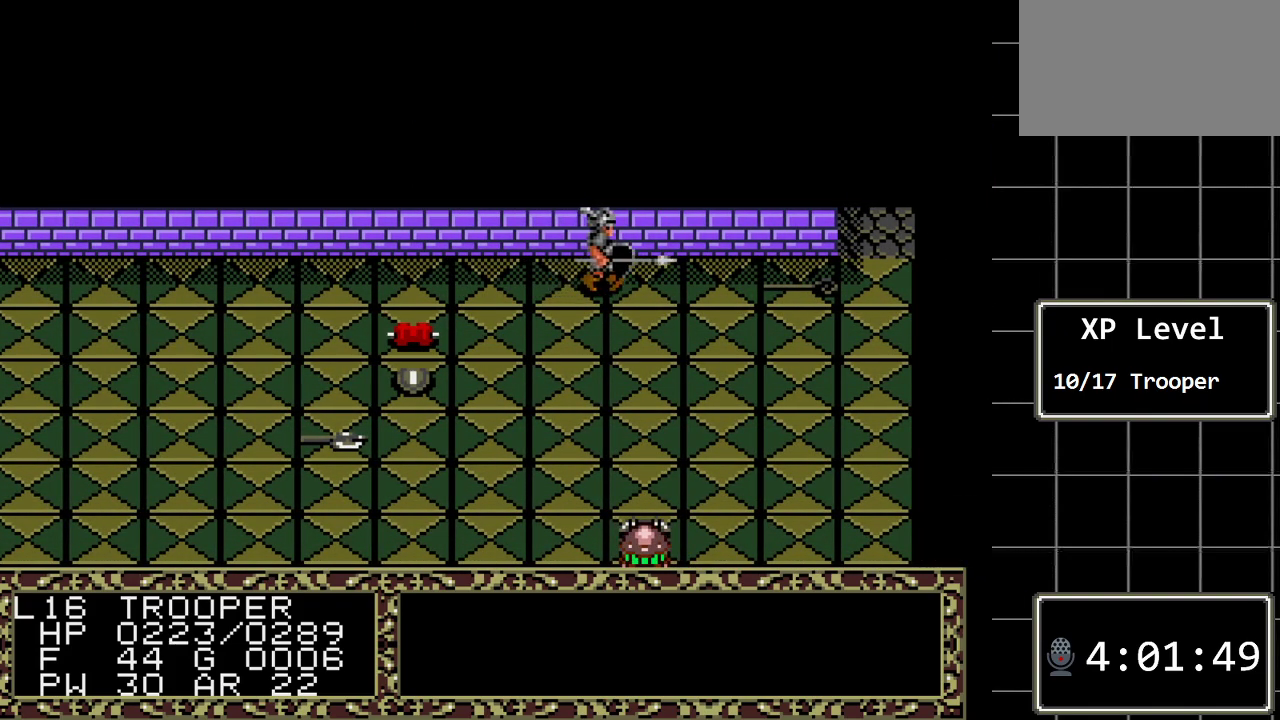
{"buttons": ["DPAD_RIGHT"], "events": []}
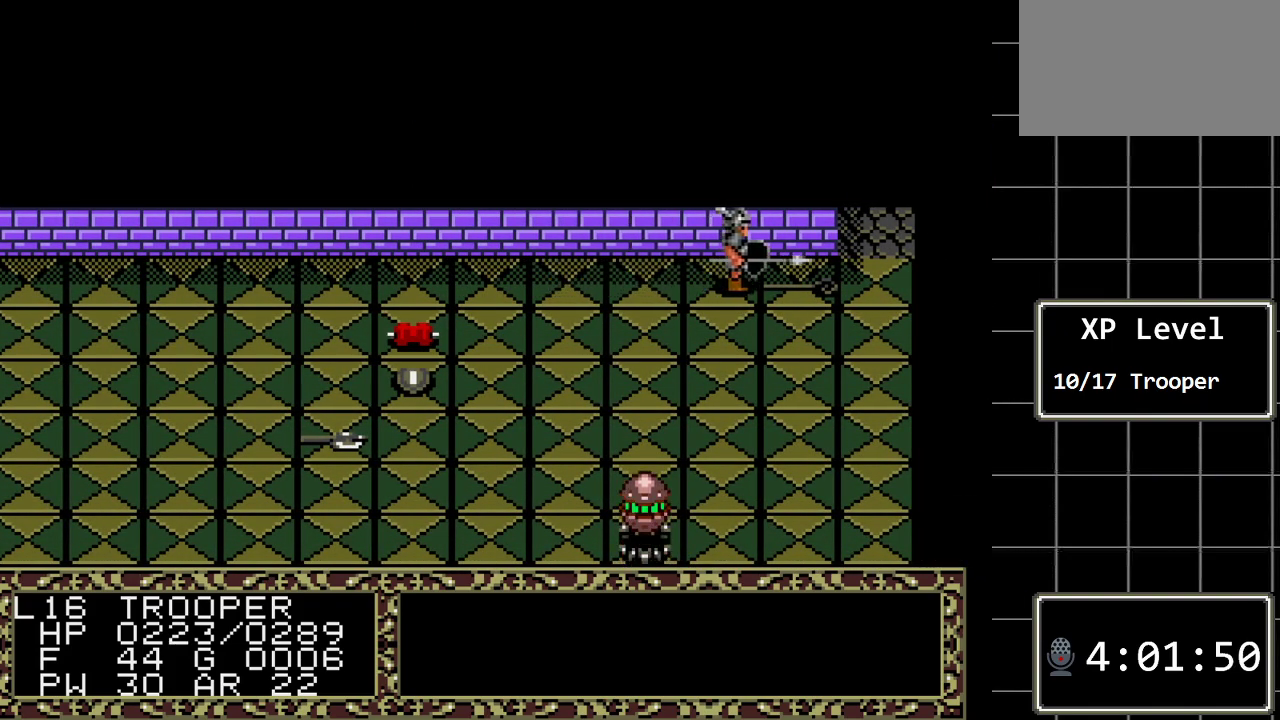
{"buttons": [], "events": [[83, "DPAD_RIGHT", "up"], [267, "A", "down"], [467, "A", "up"]]}
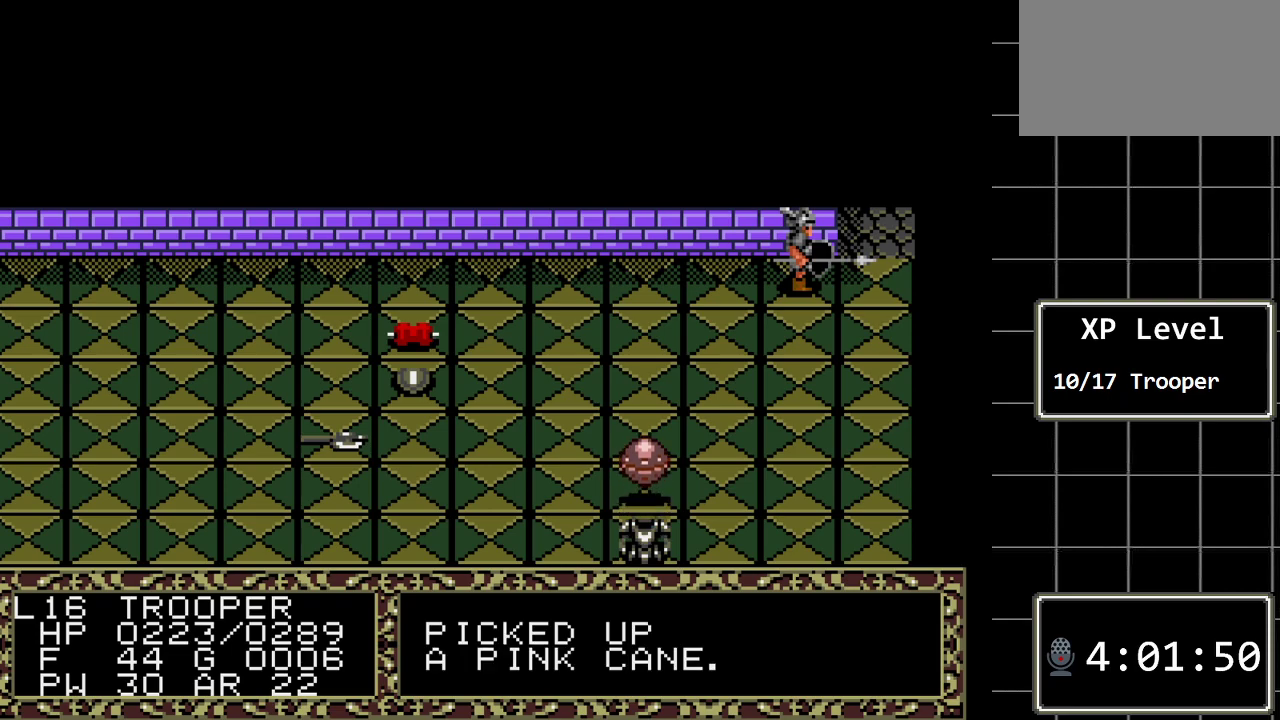
{"buttons": [], "events": []}
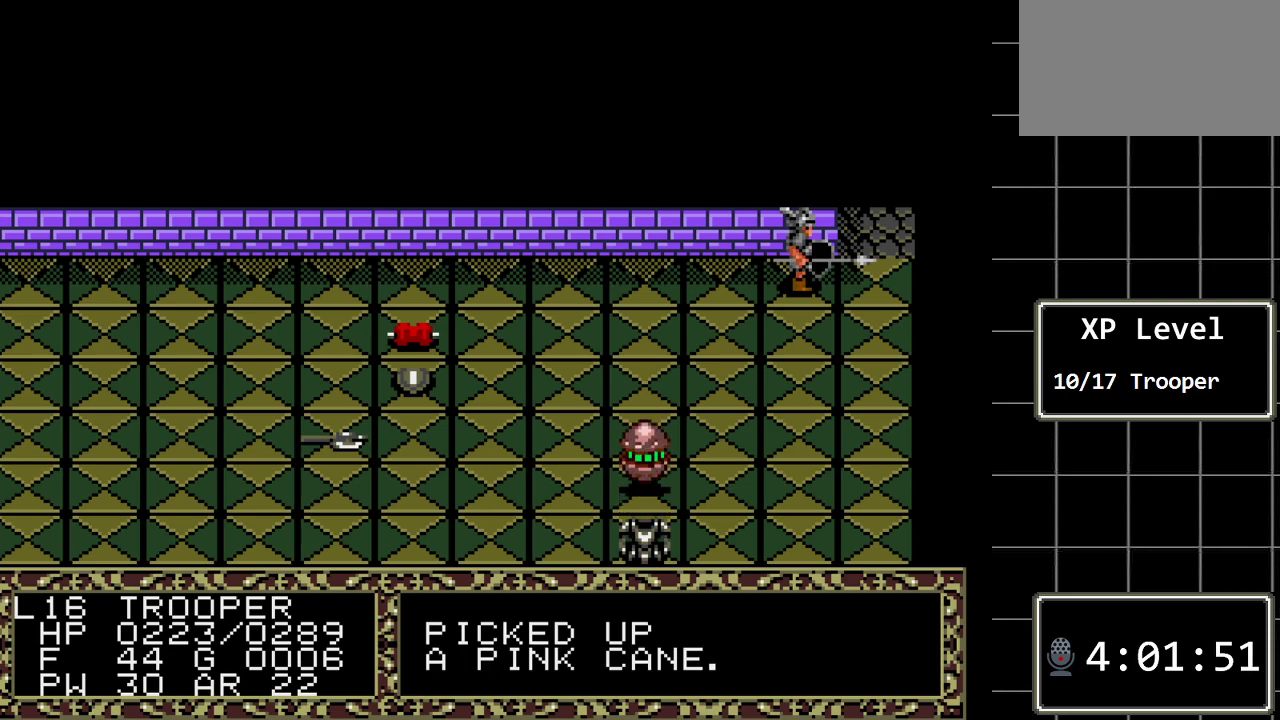
{"buttons": [], "events": [[100, "DPAD_LEFT", "down"], [367, "DPAD_LEFT", "up"]]}
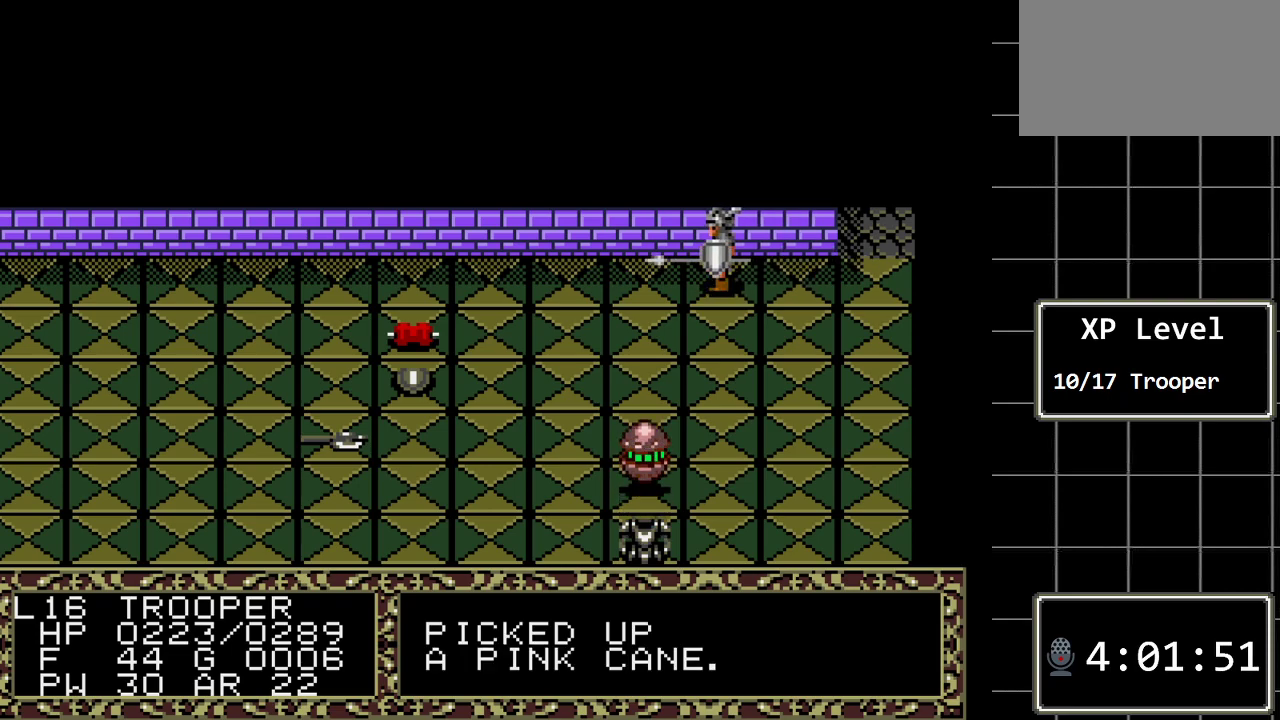
{"buttons": [], "events": [[117, "DPAD_LEFT", "down"], [283, "DPAD_LEFT", "up"]]}